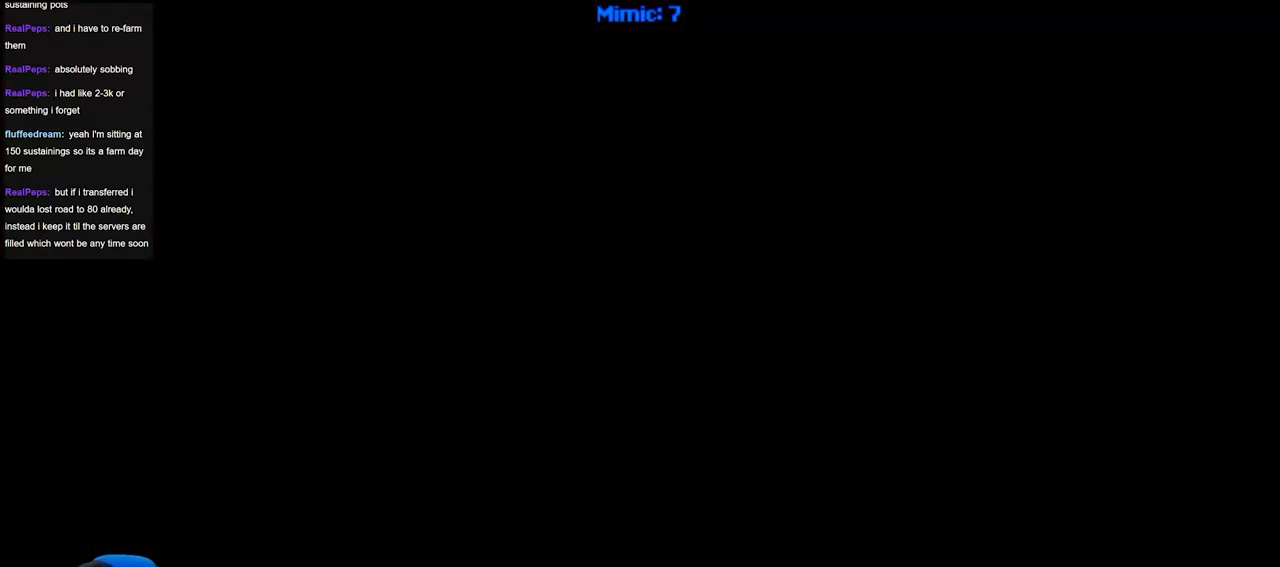
Gameplay with keyboard; each line is a JSON object with the keys held at the frame after it. "events" lists presses ("down") and releases ("up") of "a", "alt_l", "alt_r", "b", "c", "caps_lock", "ctrl_l", "ctrl_r", "d", "down", "e", "escape", "f", "f1", "f10", "f11", "f12", "f2", "f3", "f4", "f5", "f6", "f7", "f8", "f9", "g", "h", "i", "j", "k", "l", "left", "m", "n", "o", "p", "q", "r", "right", "s", "shift", "space", "super", "t", "tab", "u", "up", "v", "w", "x", "y" and "z" between this image and that frame as [ms after this image, input, new state], when the widget could be followed in between. No other keys are recorded. Mouse input is not recorded.
{"keys": [], "events": []}
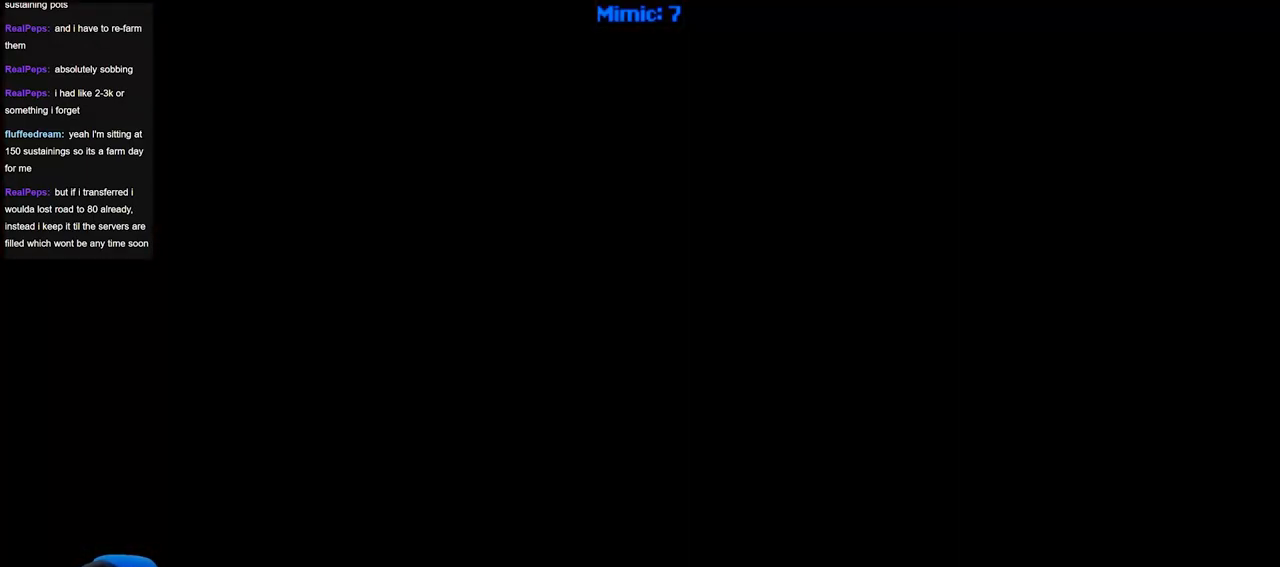
{"keys": [], "events": []}
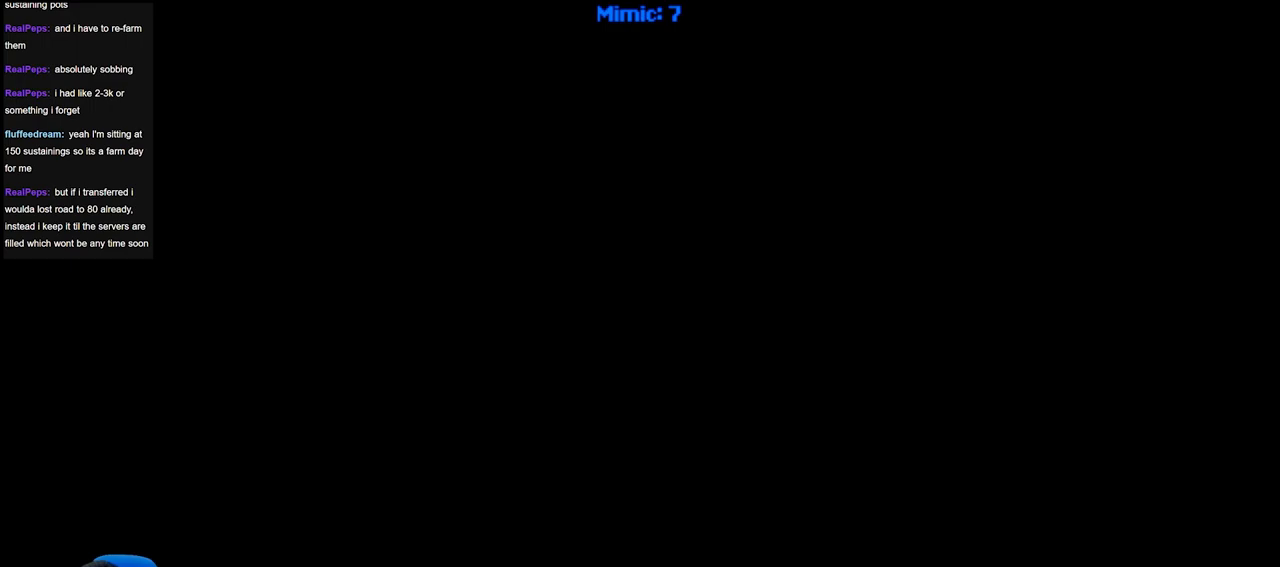
{"keys": [], "events": []}
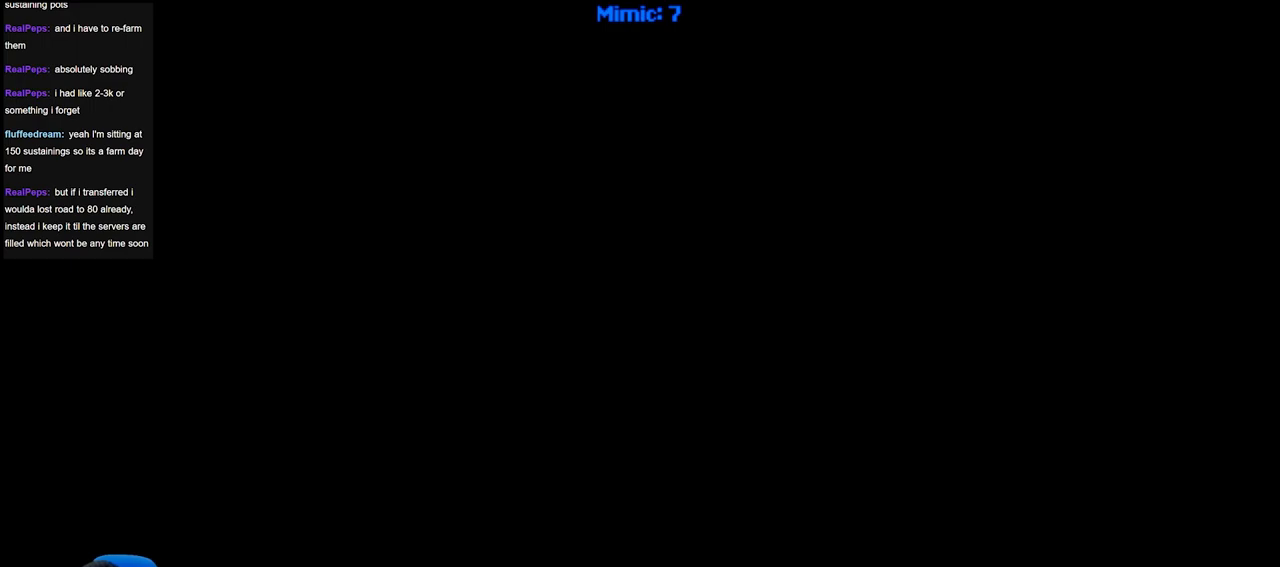
{"keys": [], "events": []}
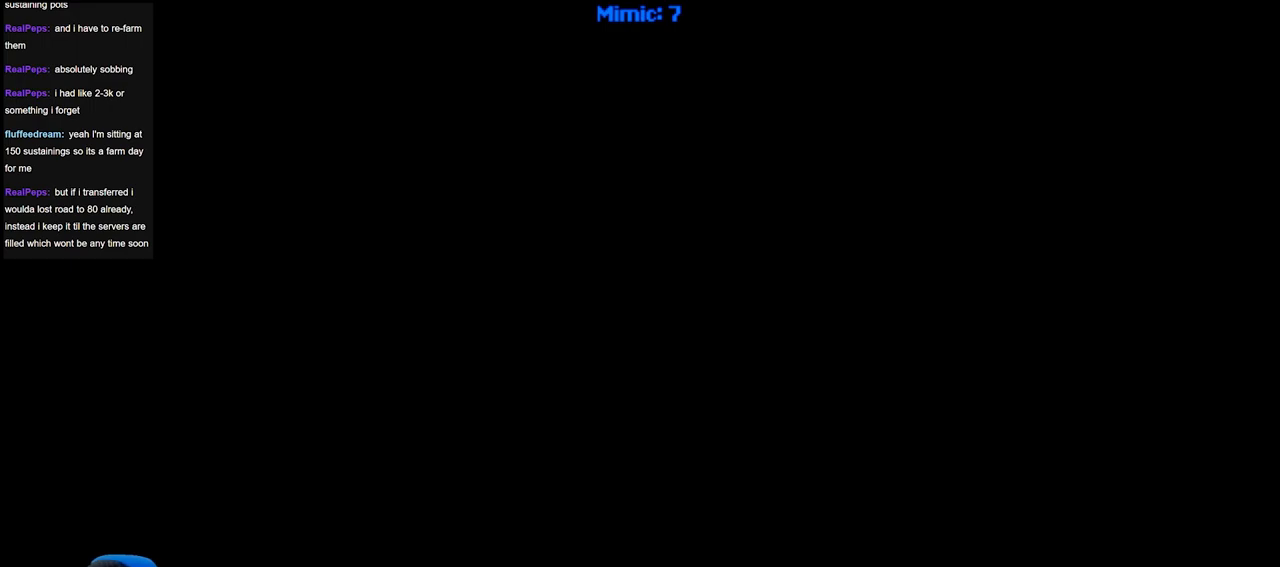
{"keys": ["ctrl_r", "down", "right"], "events": [[334, "ctrl_r", "down"], [434, "down", "down"], [434, "right", "down"]]}
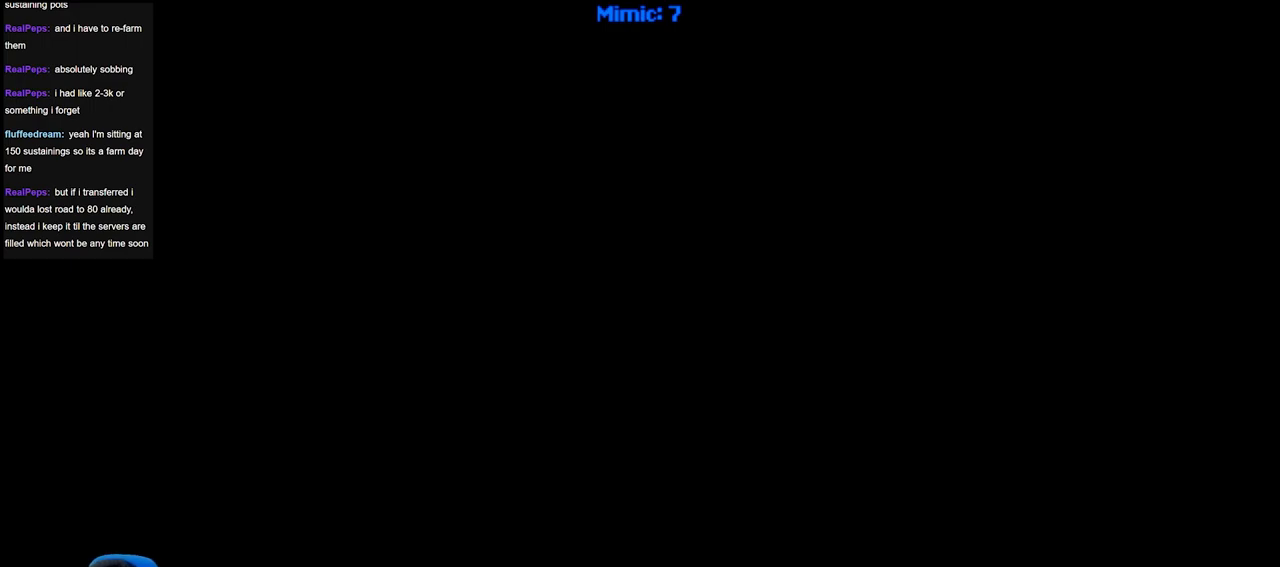
{"keys": [], "events": [[34, "ctrl_r", "up"], [34, "down", "up"], [67, "right", "up"]]}
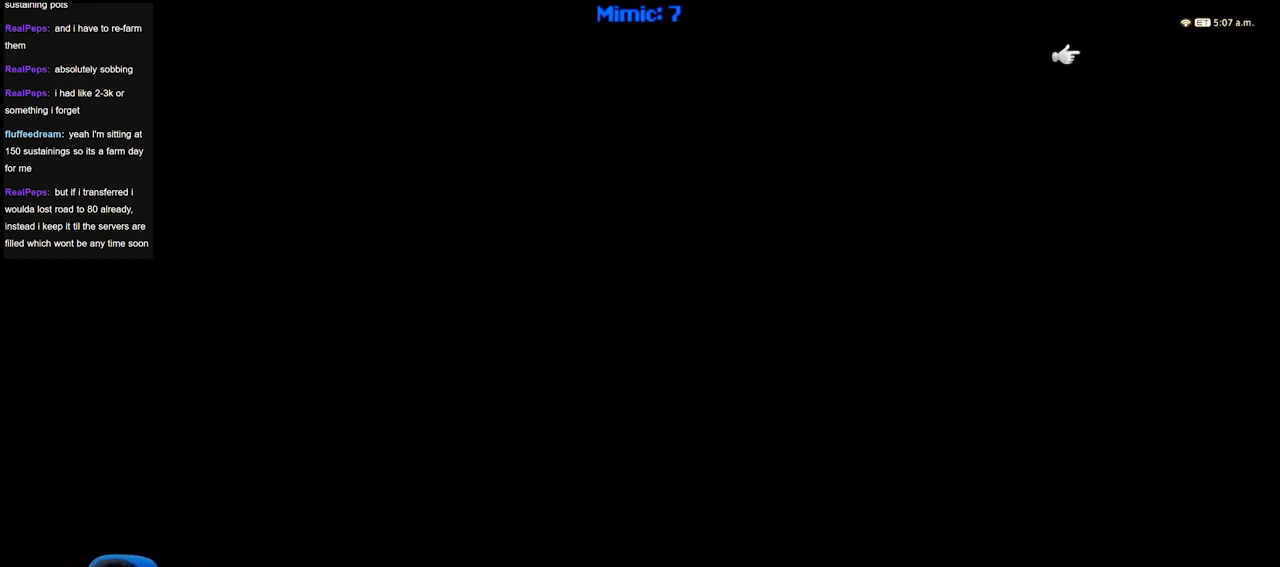
{"keys": [], "events": []}
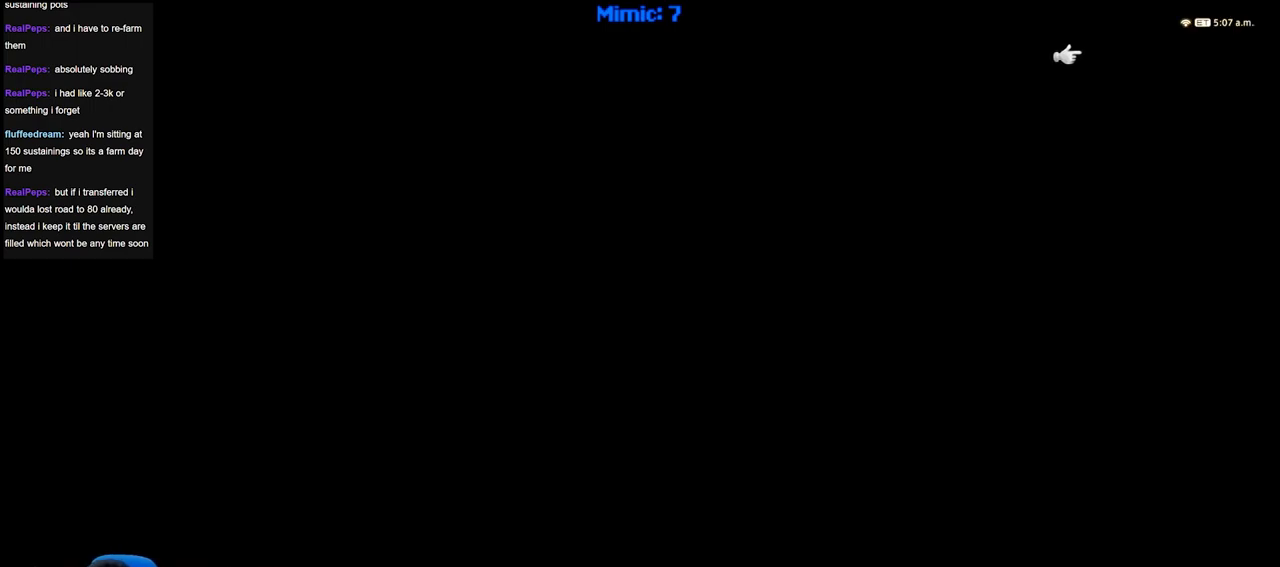
{"keys": [], "events": []}
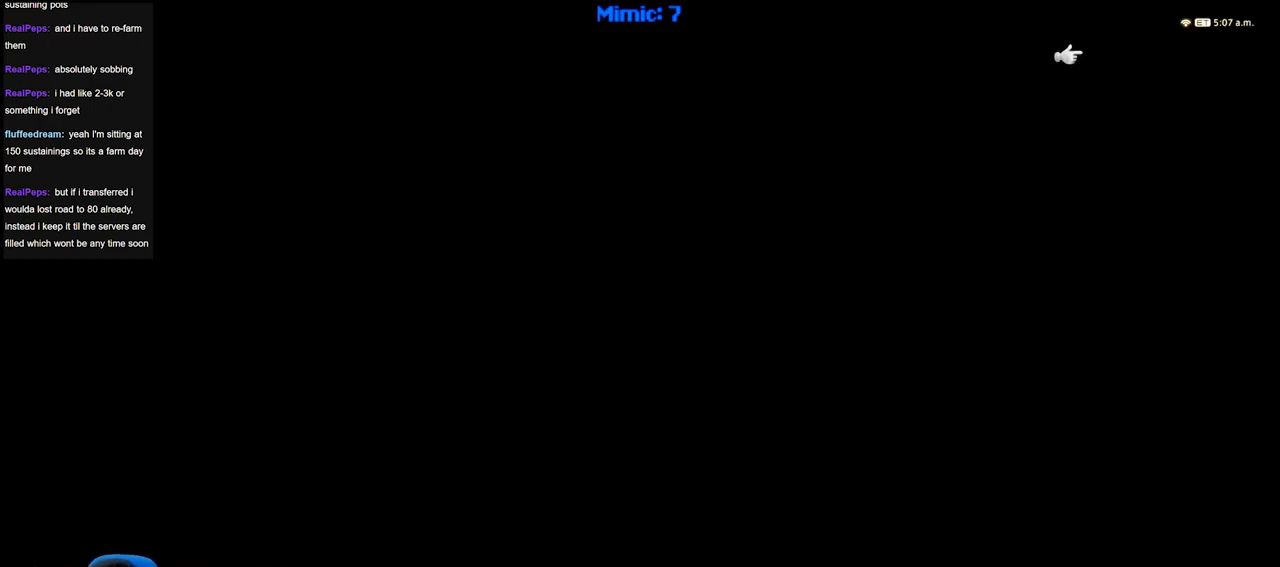
{"keys": [], "events": []}
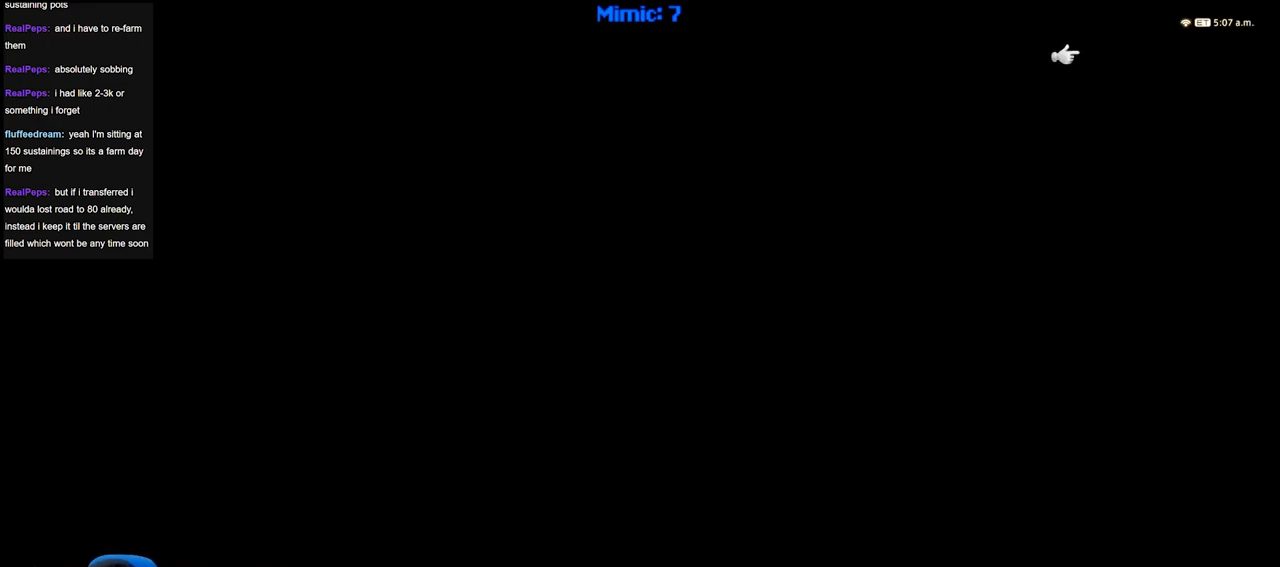
{"keys": [], "events": []}
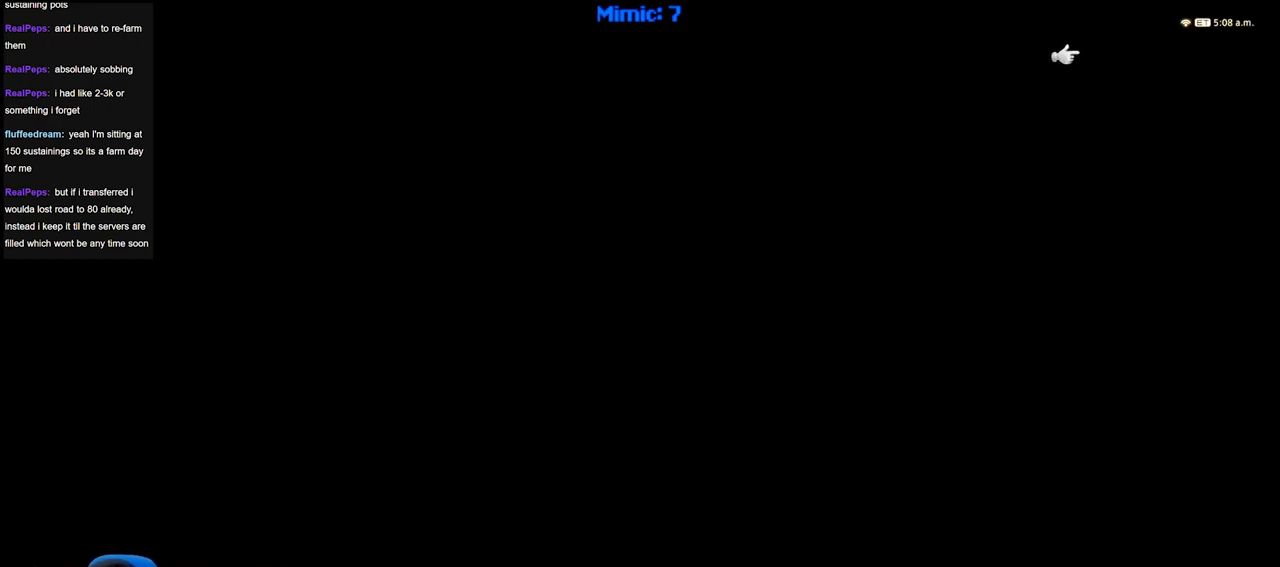
{"keys": [], "events": []}
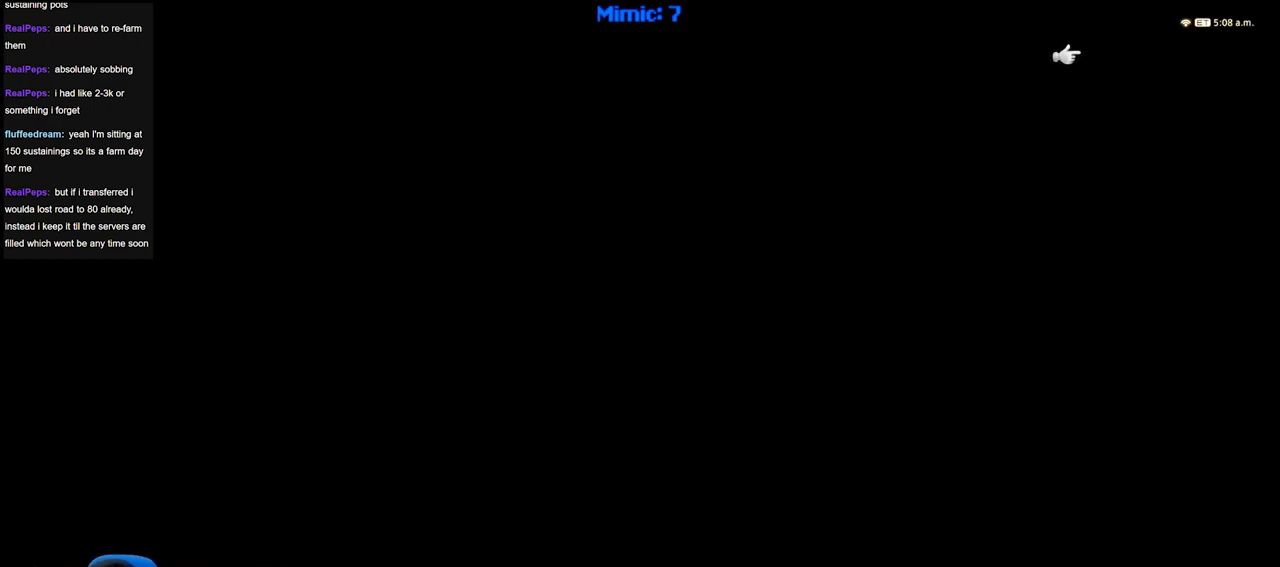
{"keys": [], "events": []}
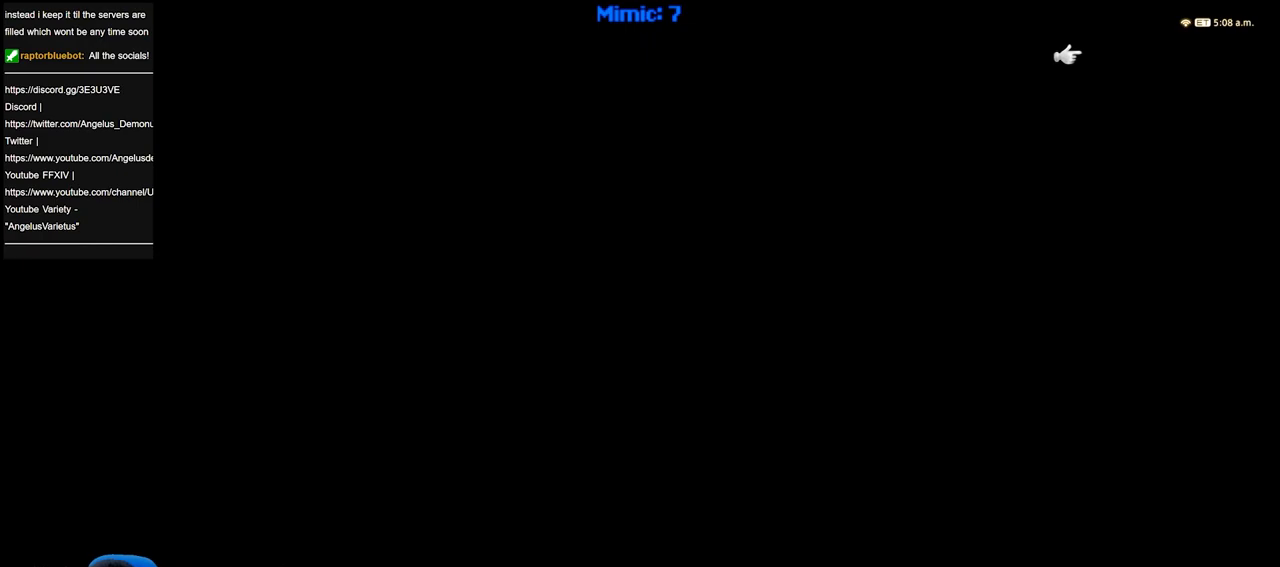
{"keys": [], "events": []}
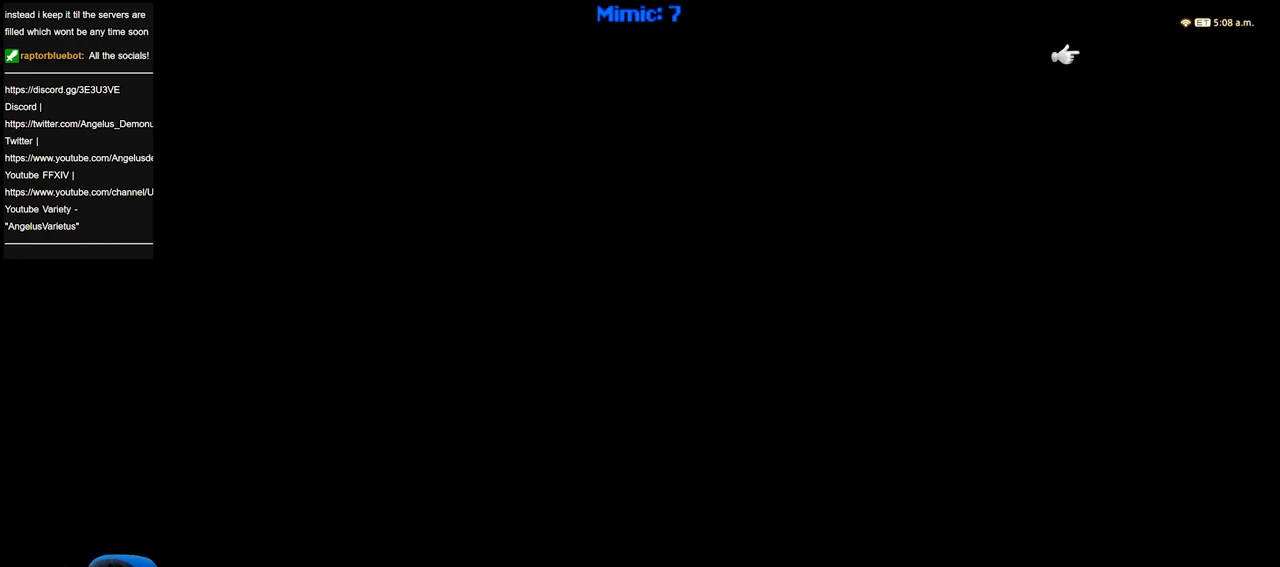
{"keys": [], "events": []}
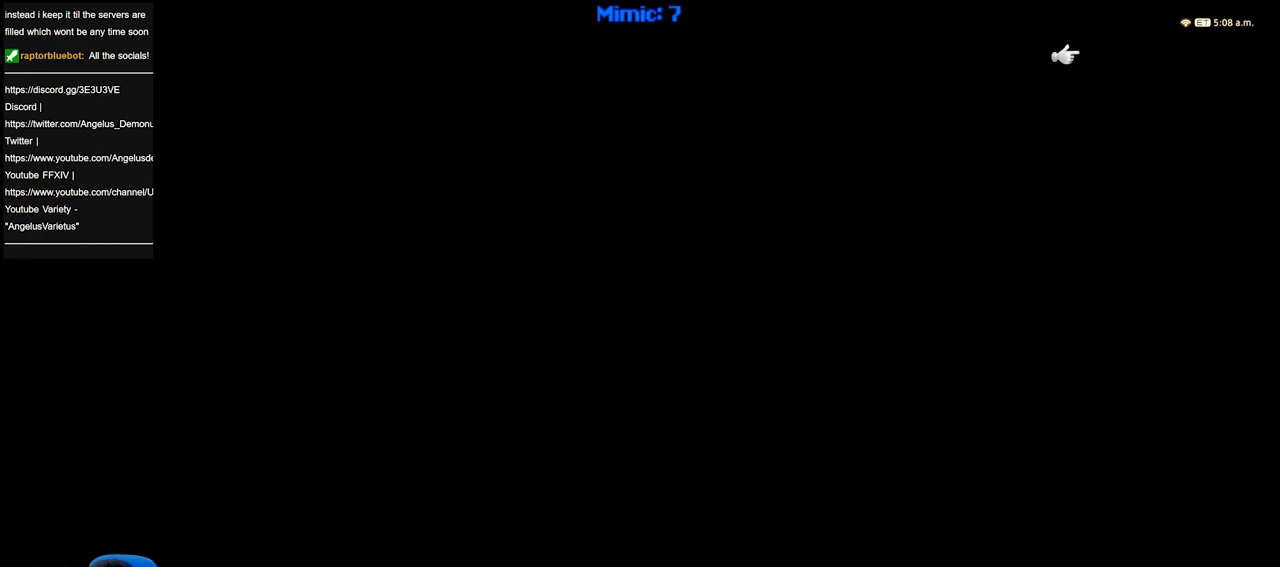
{"keys": [], "events": []}
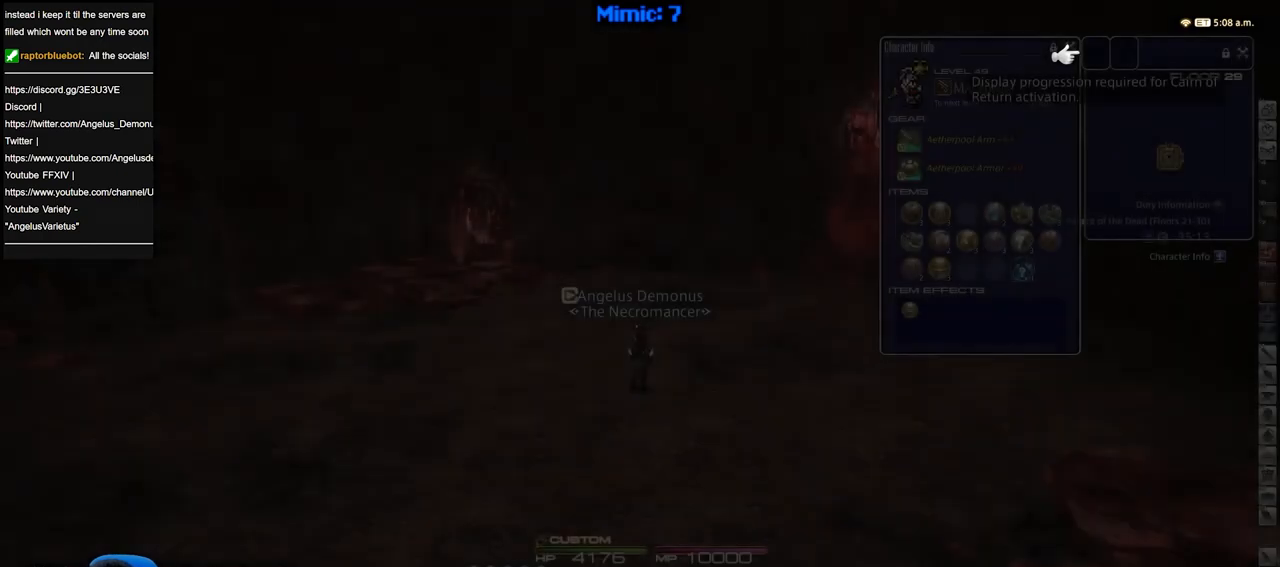
{"keys": [], "events": [[200, "f3", "down"], [333, "f3", "up"]]}
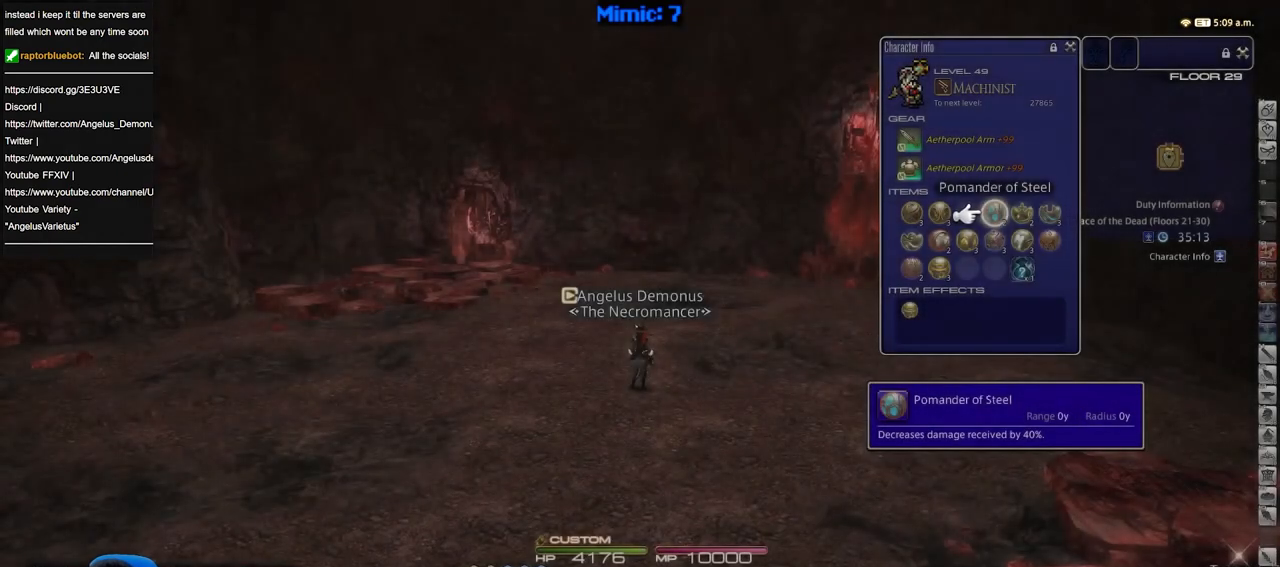
{"keys": [], "events": [[34, "q", "down"], [117, "q", "up"], [167, "q", "down"], [267, "q", "up"]]}
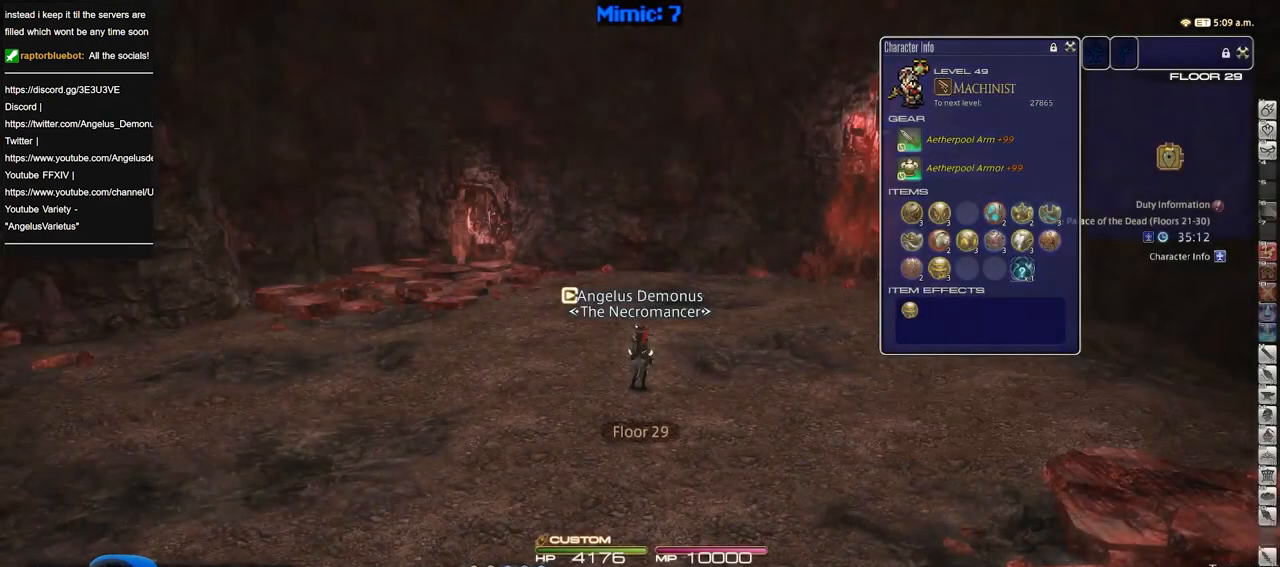
{"keys": ["p", "w"], "events": [[133, "p", "down"], [133, "w", "down"]]}
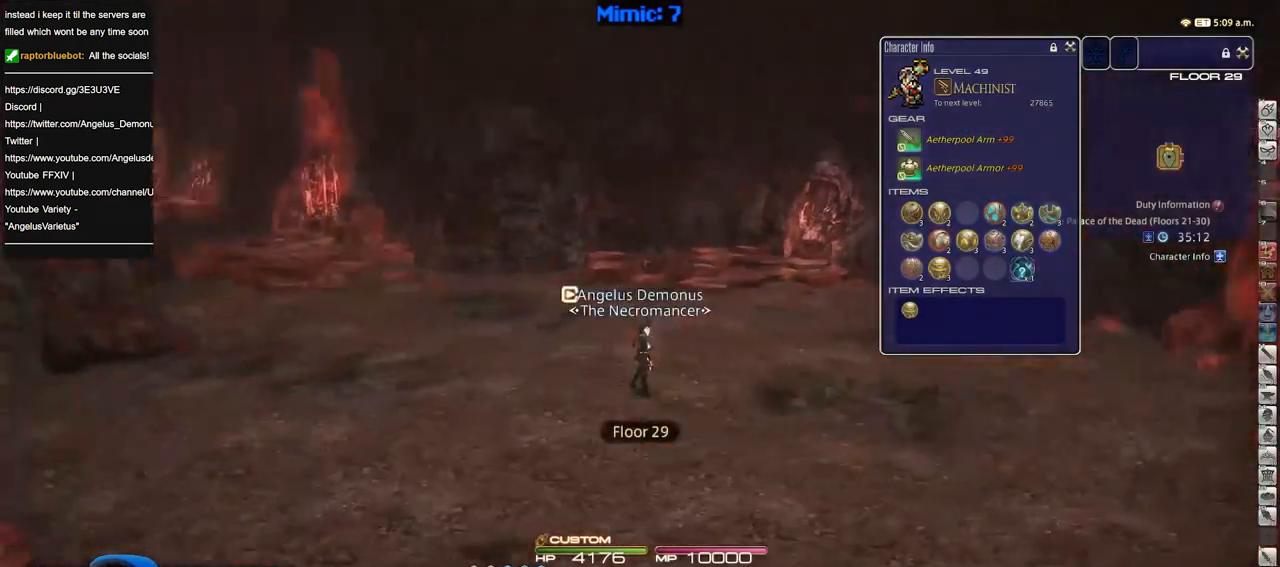
{"keys": ["p", "w"], "events": []}
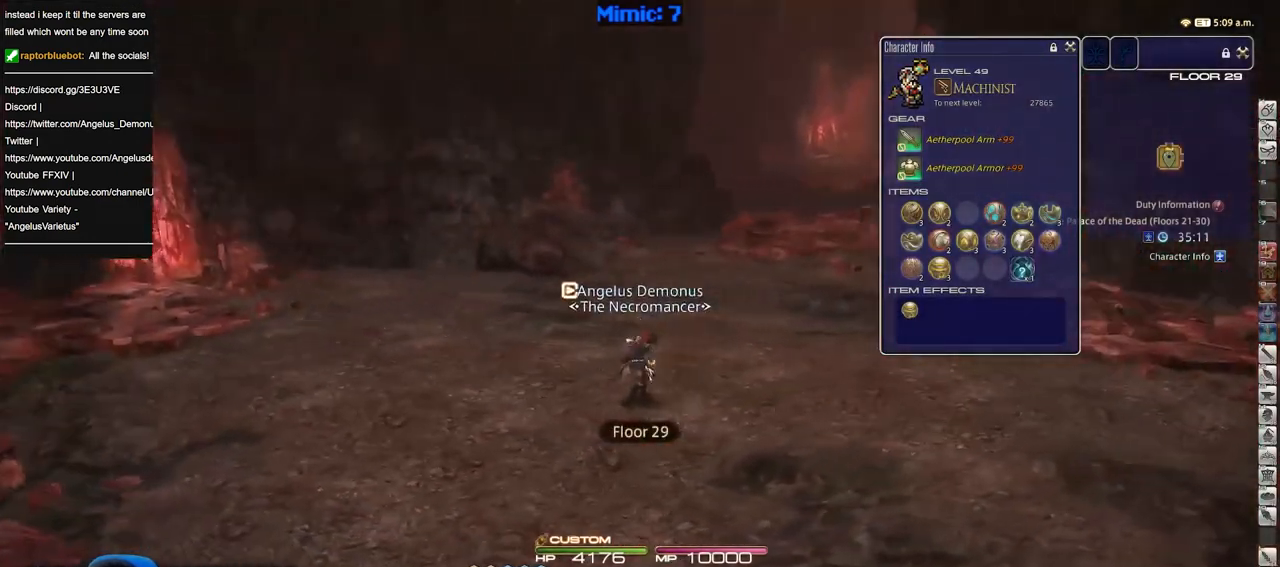
{"keys": ["a", "w"], "events": [[16, "p", "up"], [400, "a", "down"]]}
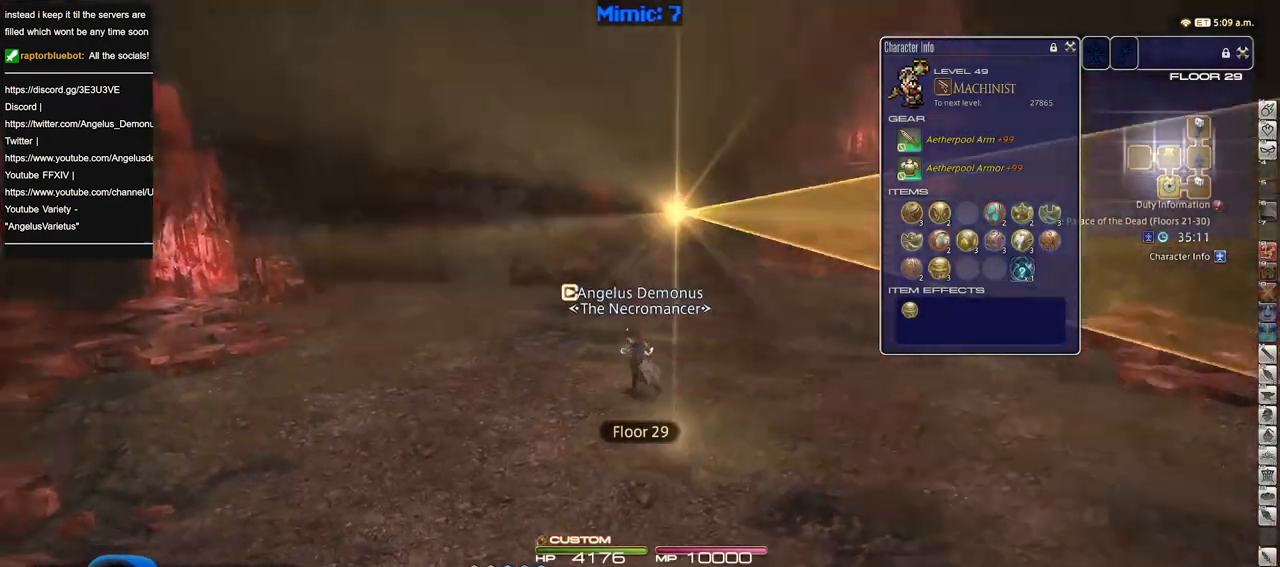
{"keys": ["a", "p", "w"], "events": [[84, "p", "down"]]}
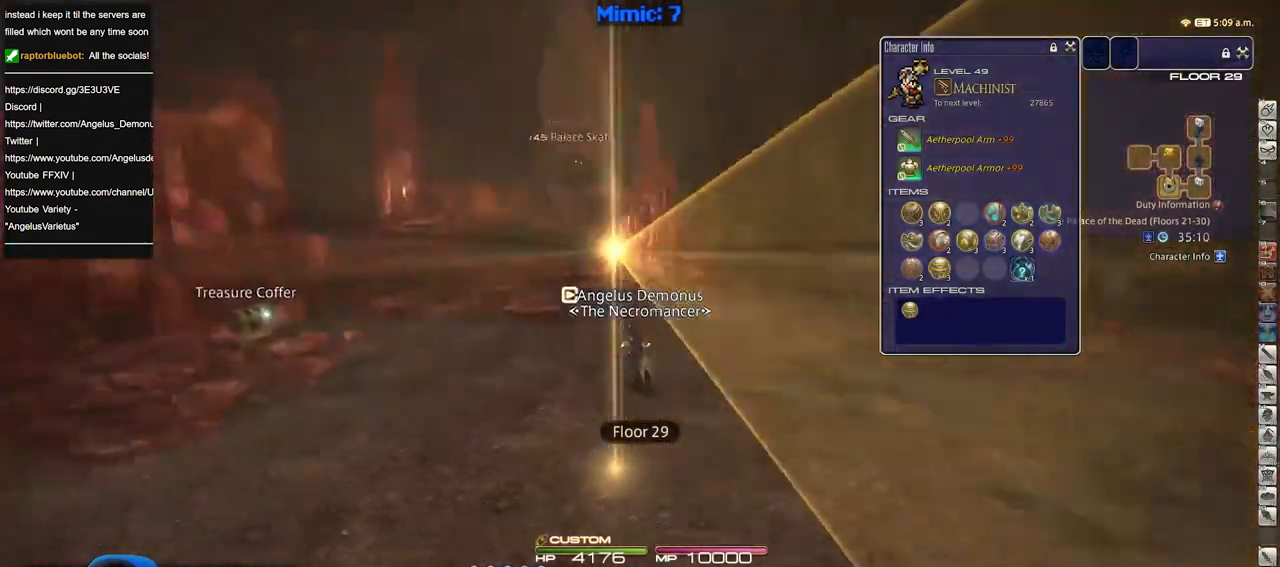
{"keys": ["a"], "events": [[50, "a", "up"], [50, "p", "up"], [283, "a", "down"], [434, "w", "up"]]}